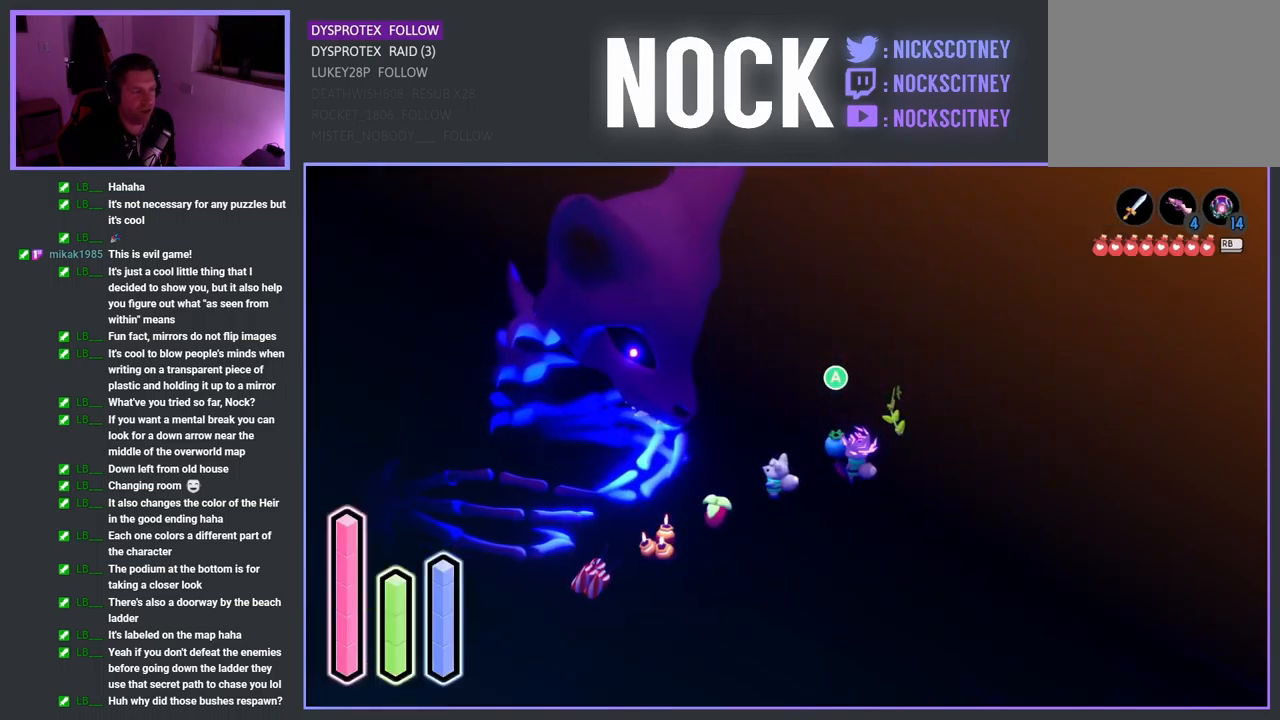
Gameplay with a controller (PlayStation layout); each line is a JSON object with the inputs held at the frame after it. "events" lists button and stick changes between this image and that frame as [ms after this image, input, new state], when the widget could be followed in between.
{"buttons": [], "left_stick": "center", "right_stick": "center", "events": [[100, "CROSS", "up"]]}
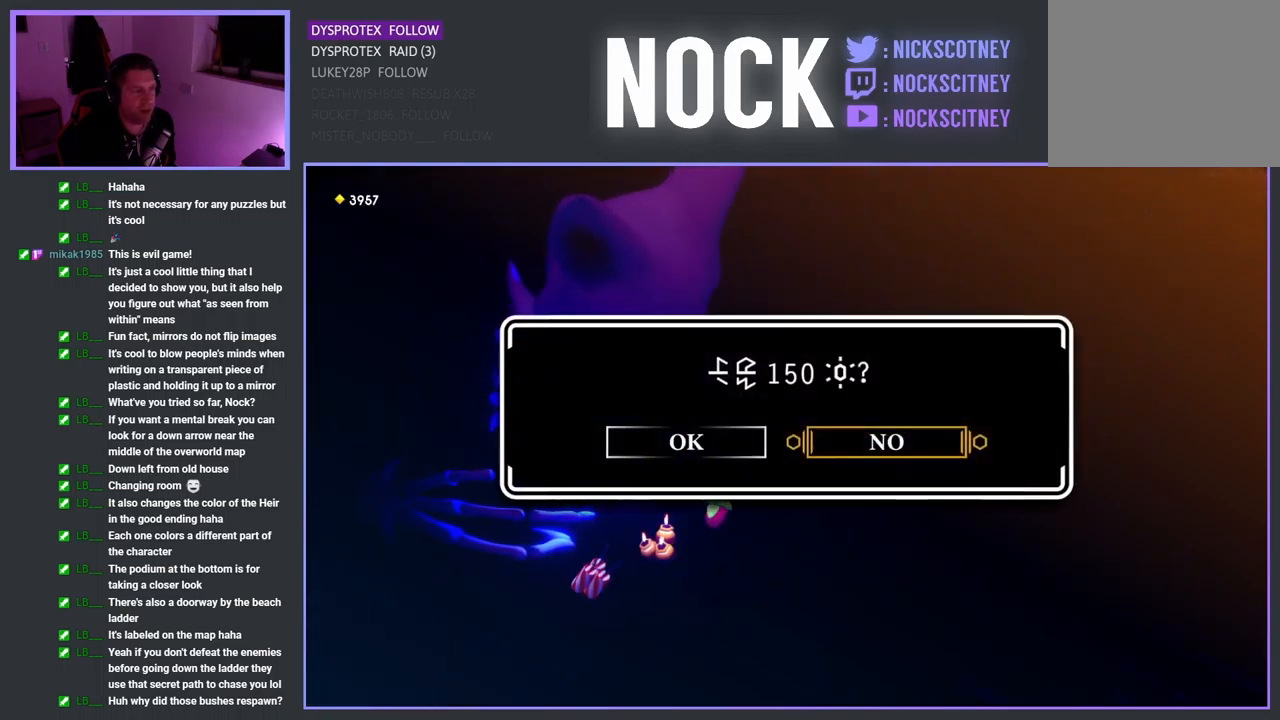
{"buttons": [], "left_stick": "center", "right_stick": "center", "events": [[200, "DPAD_LEFT", "down"], [317, "DPAD_LEFT", "up"], [334, "CROSS", "down"], [467, "CROSS", "up"]]}
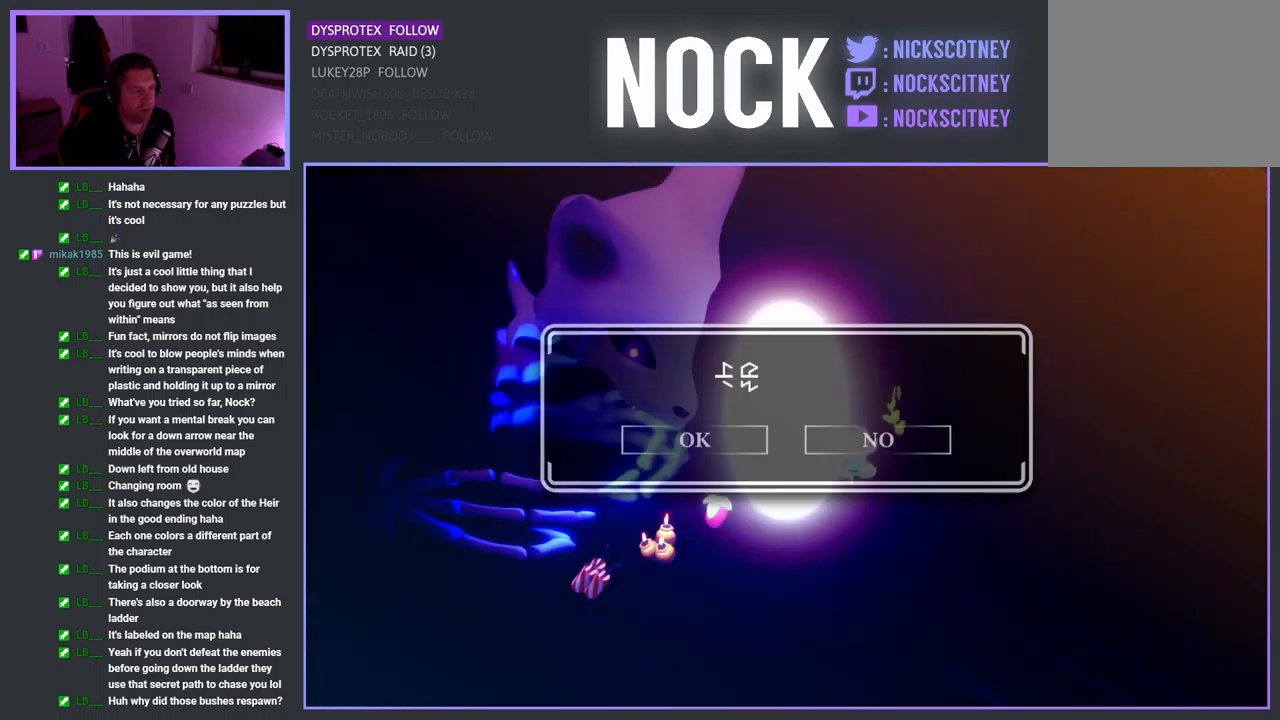
{"buttons": [], "left_stick": "center", "right_stick": "center", "events": []}
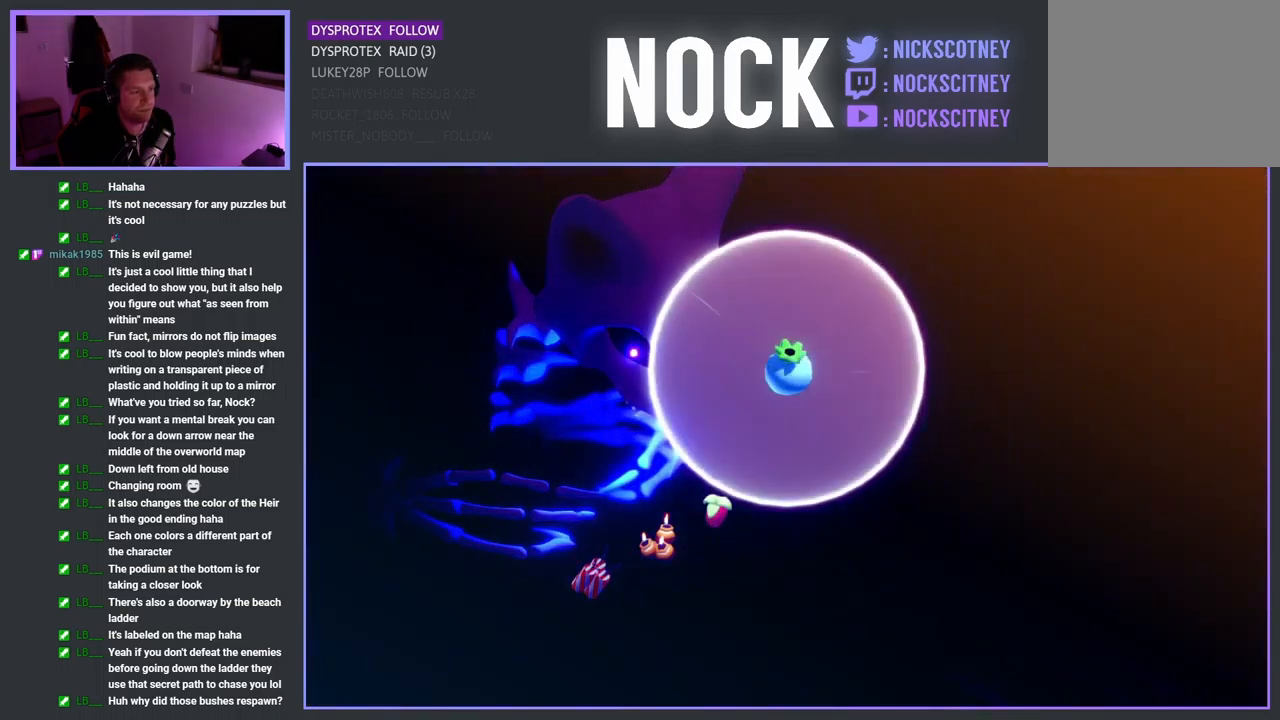
{"buttons": ["CROSS"], "left_stick": "center", "right_stick": "center", "events": [[167, "CROSS", "down"], [317, "CROSS", "up"], [434, "CROSS", "down"]]}
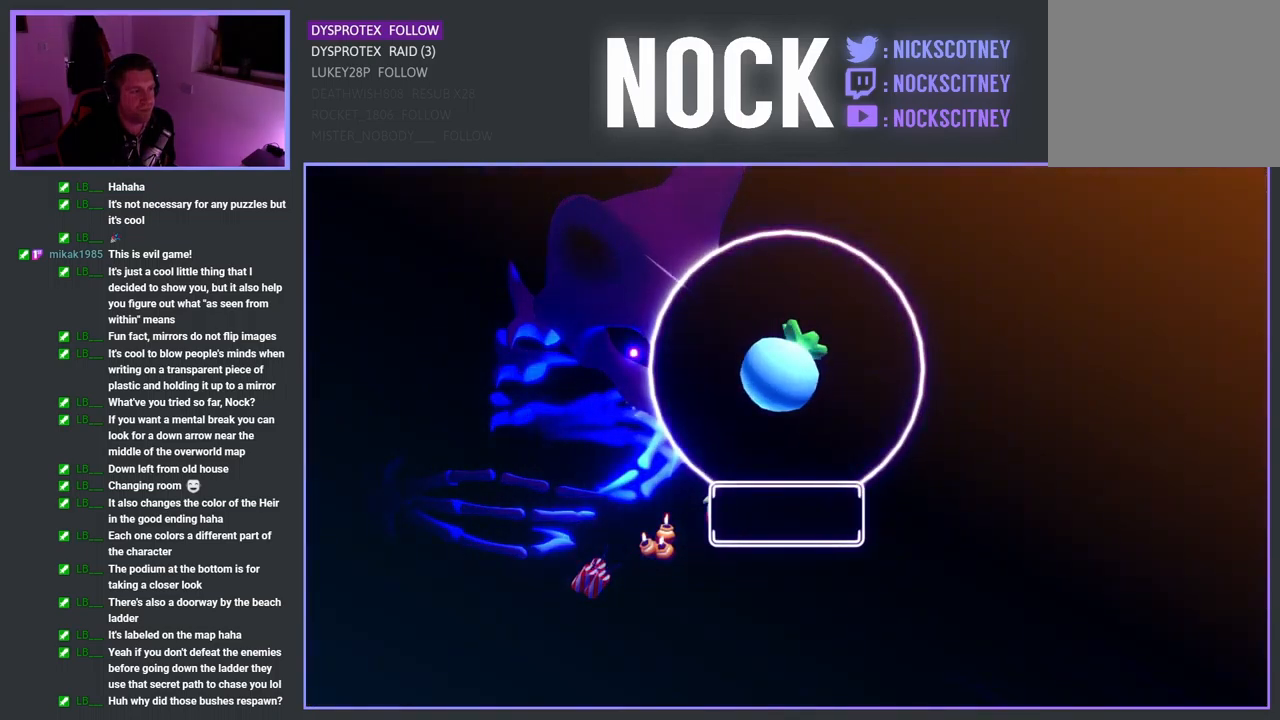
{"buttons": ["CROSS"], "left_stick": "center", "right_stick": "center", "events": [[34, "CROSS", "up"], [134, "CROSS", "down"], [234, "CROSS", "up"], [450, "CROSS", "down"]]}
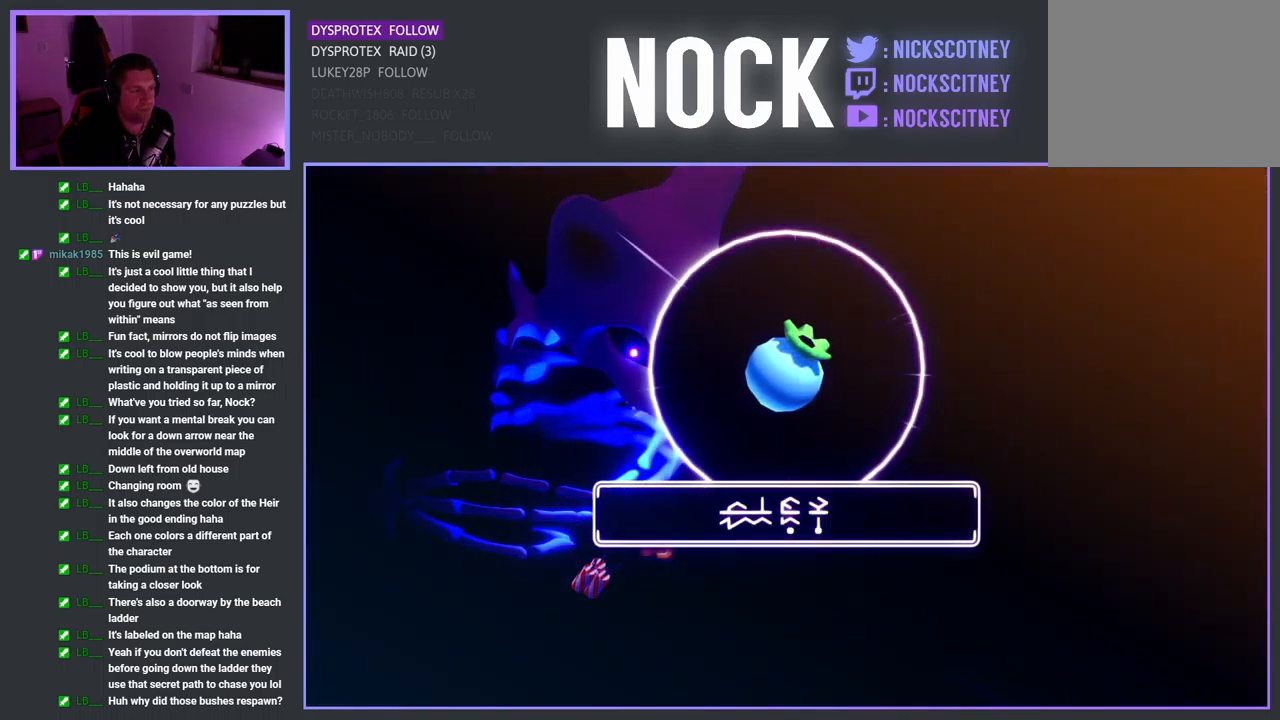
{"buttons": ["CROSS"], "left_stick": "center", "right_stick": "center", "events": [[67, "CROSS", "up"], [167, "CROSS", "down"], [300, "CROSS", "up"], [384, "CROSS", "down"]]}
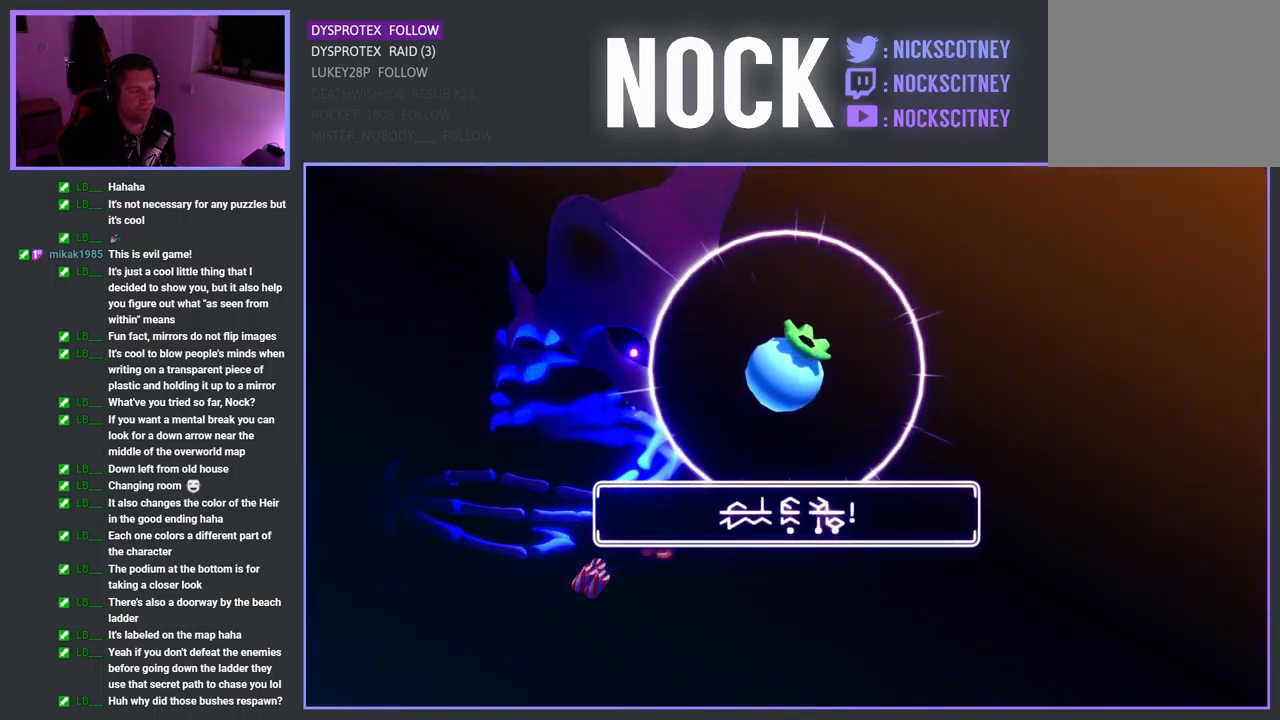
{"buttons": [], "left_stick": "center", "right_stick": "center", "events": [[17, "CROSS", "up"], [100, "CROSS", "down"], [234, "CROSS", "up"], [317, "CROSS", "down"], [434, "CROSS", "up"]]}
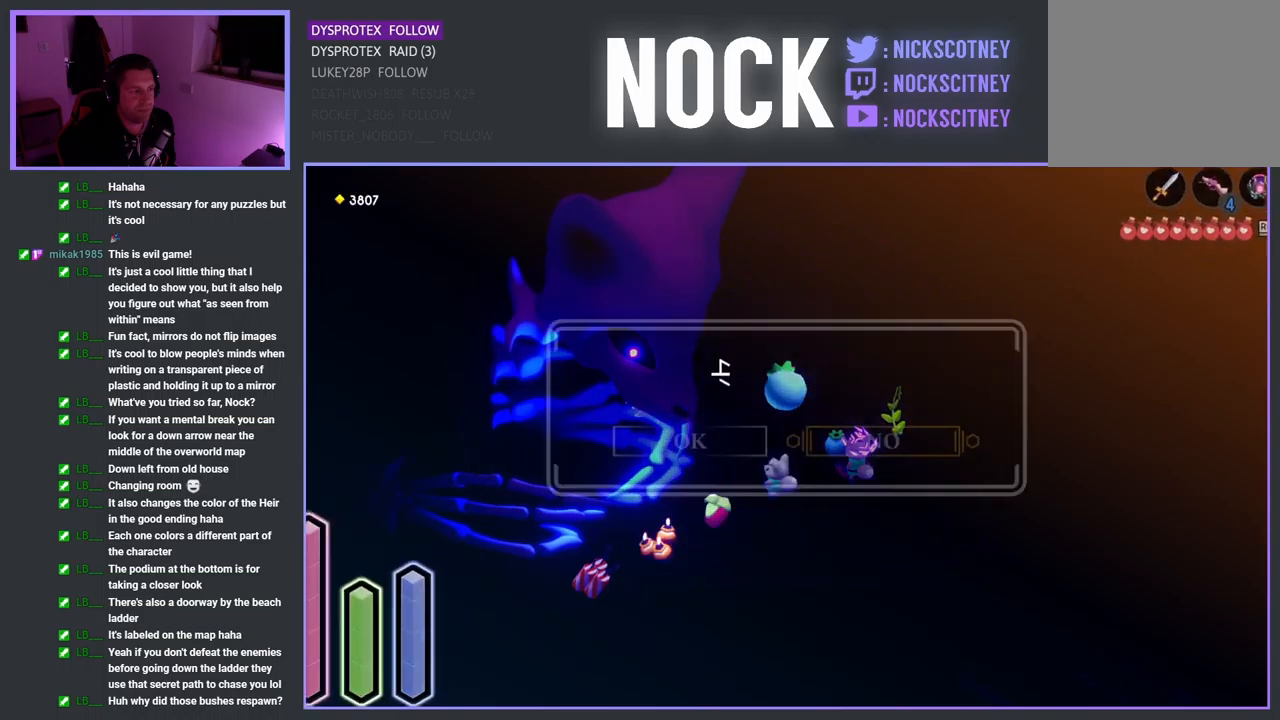
{"buttons": [], "left_stick": "center", "right_stick": "center", "events": [[50, "CROSS", "down"], [167, "CROSS", "up"]]}
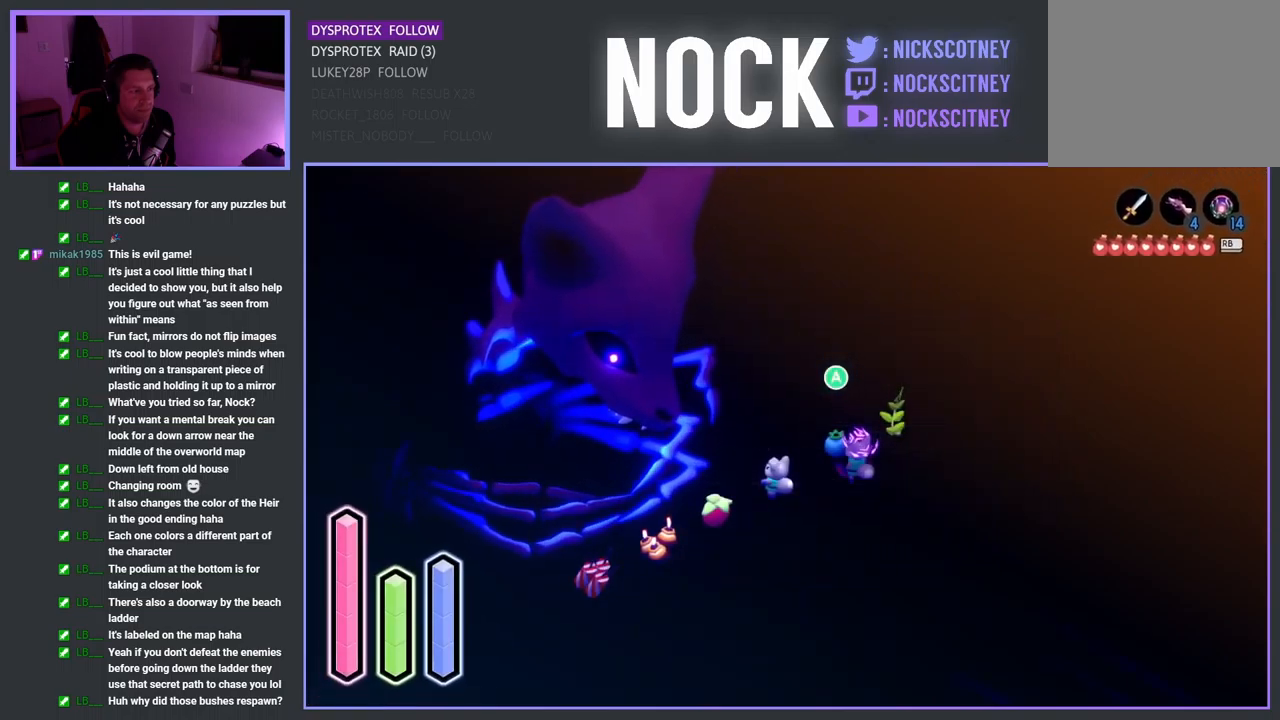
{"buttons": [], "left_stick": "center", "right_stick": "center", "events": [[233, "CROSS", "down"], [367, "CROSS", "up"]]}
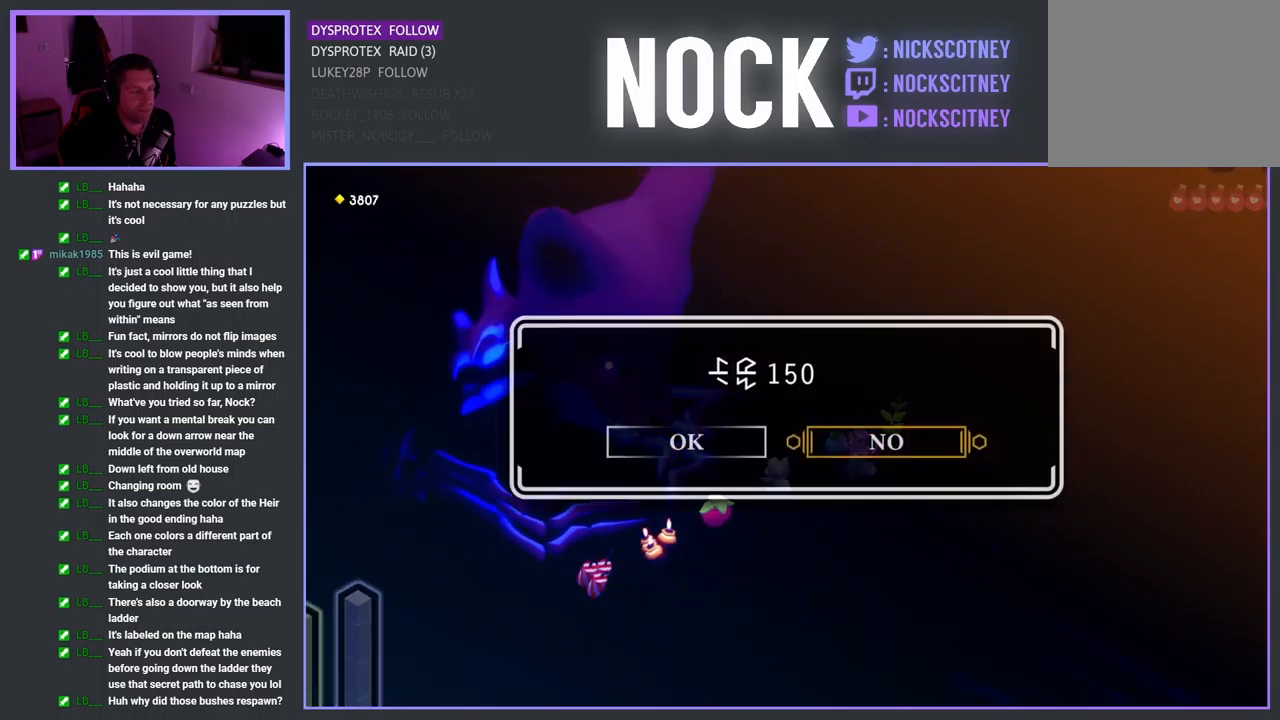
{"buttons": [], "left_stick": "center", "right_stick": "center", "events": [[83, "DPAD_LEFT", "down"], [200, "DPAD_LEFT", "up"], [267, "CROSS", "down"], [383, "CROSS", "up"]]}
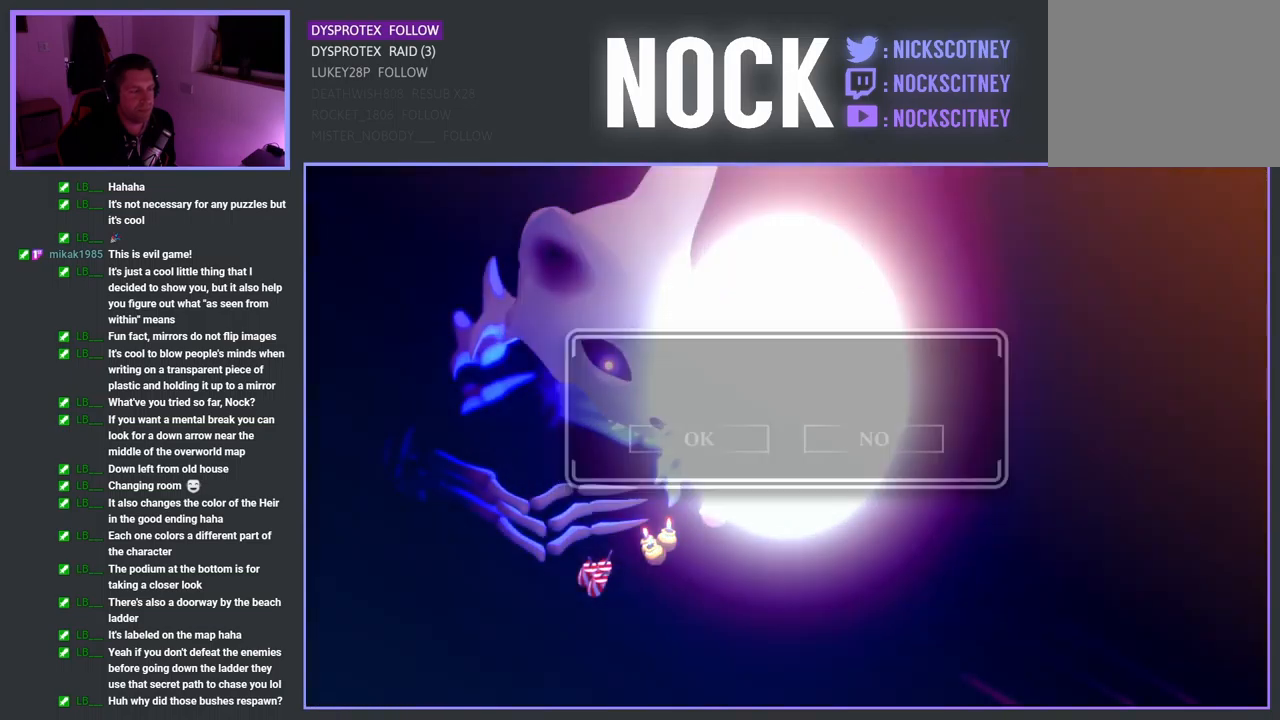
{"buttons": [], "left_stick": "center", "right_stick": "center", "events": []}
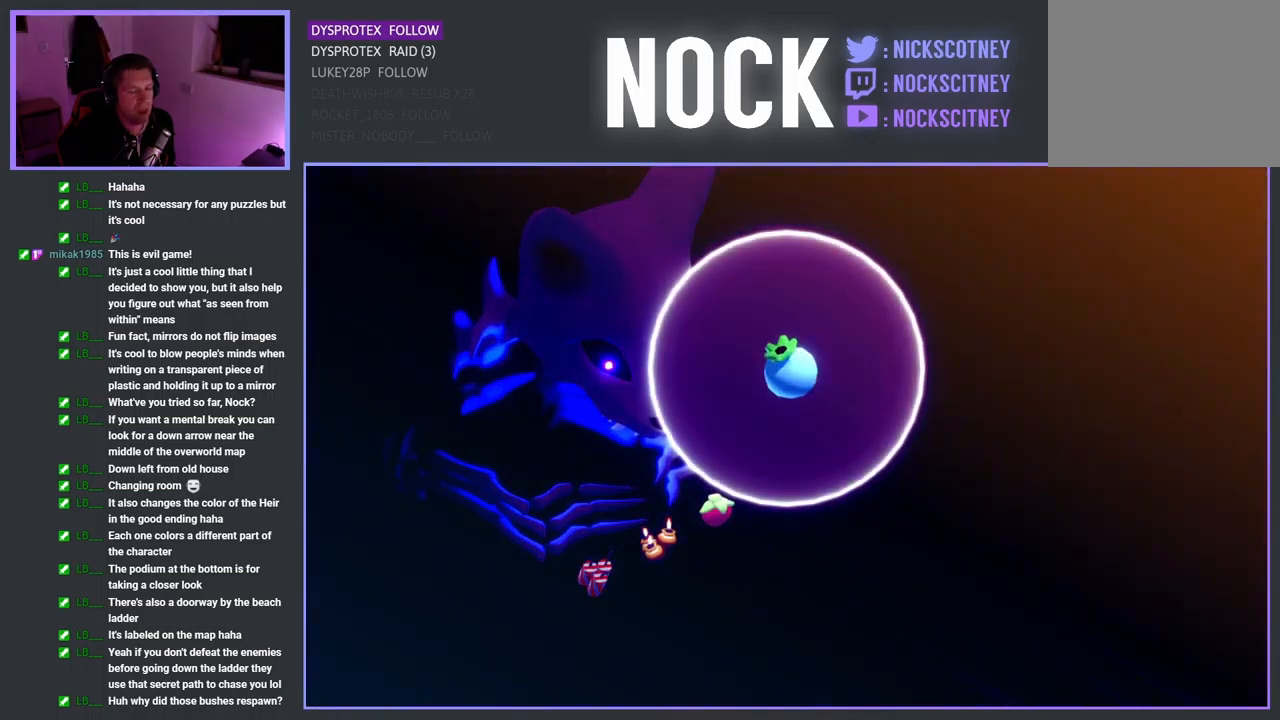
{"buttons": ["CROSS"], "left_stick": "center", "right_stick": "center", "events": [[467, "CROSS", "down"]]}
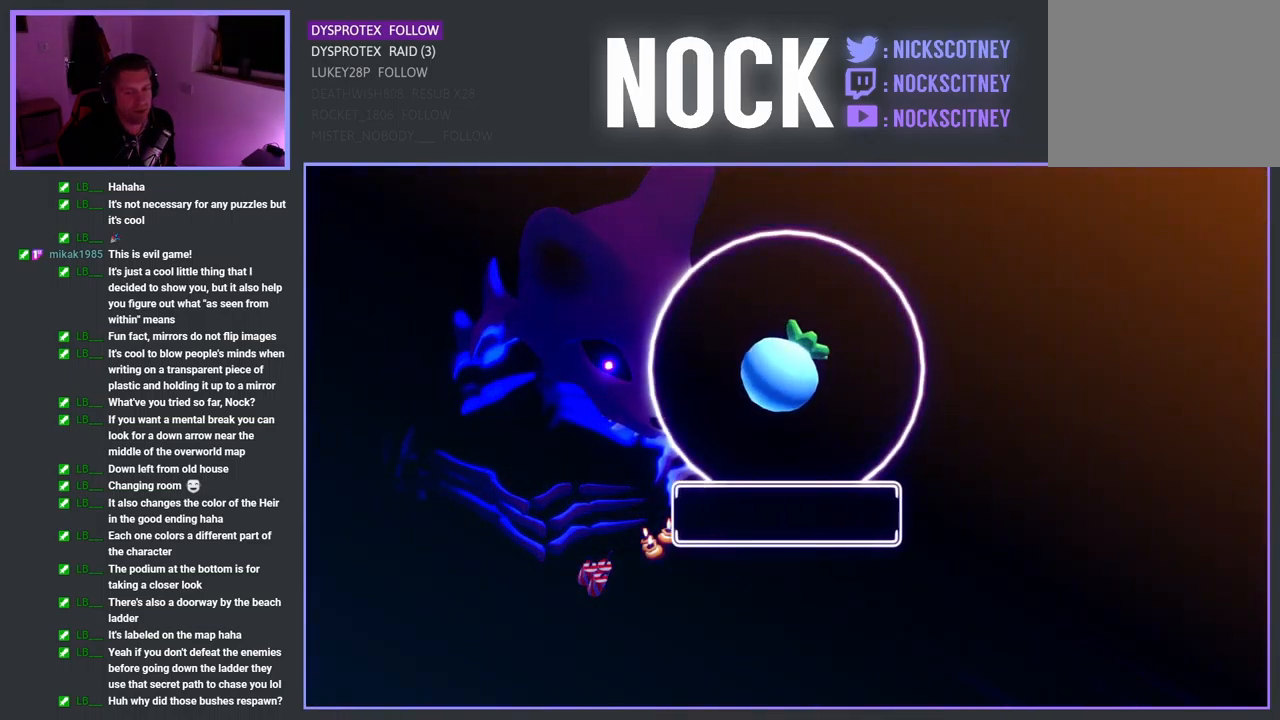
{"buttons": ["CROSS"], "left_stick": "center", "right_stick": "center", "events": [[100, "CROSS", "up"], [450, "CROSS", "down"]]}
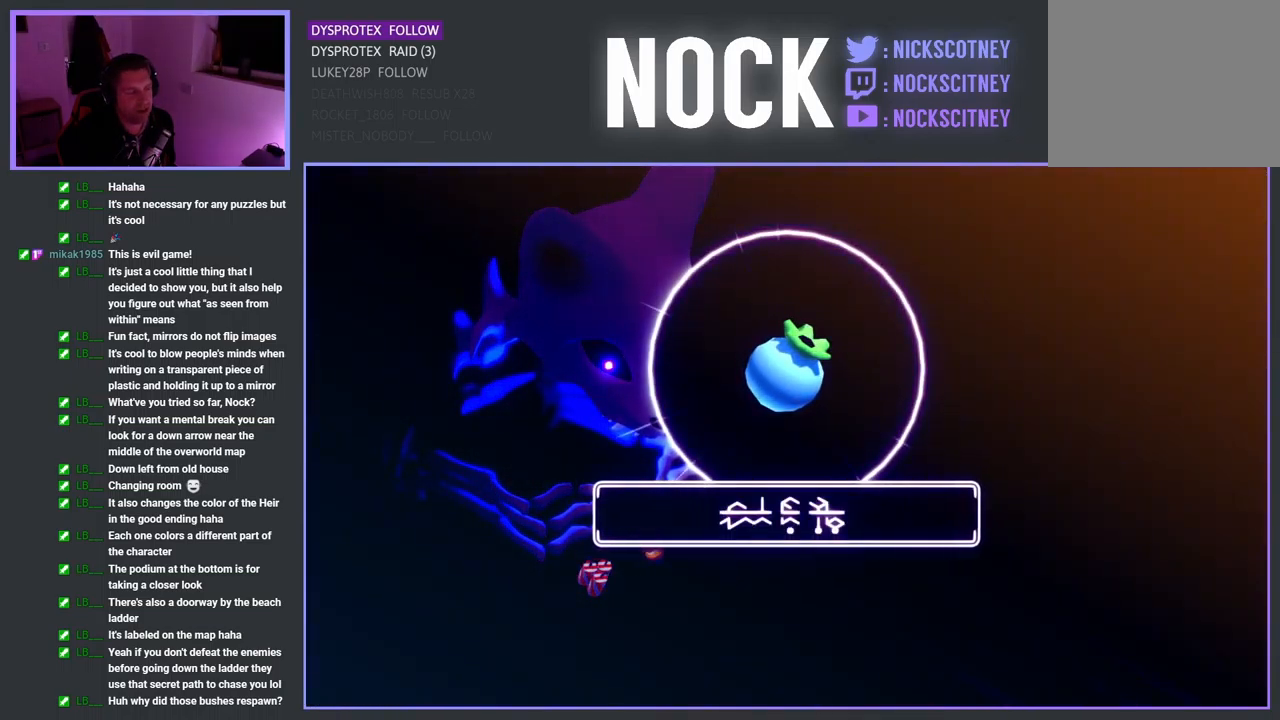
{"buttons": [], "left_stick": "center", "right_stick": "center", "events": [[33, "CROSS", "up"], [283, "CROSS", "down"], [383, "CROSS", "up"]]}
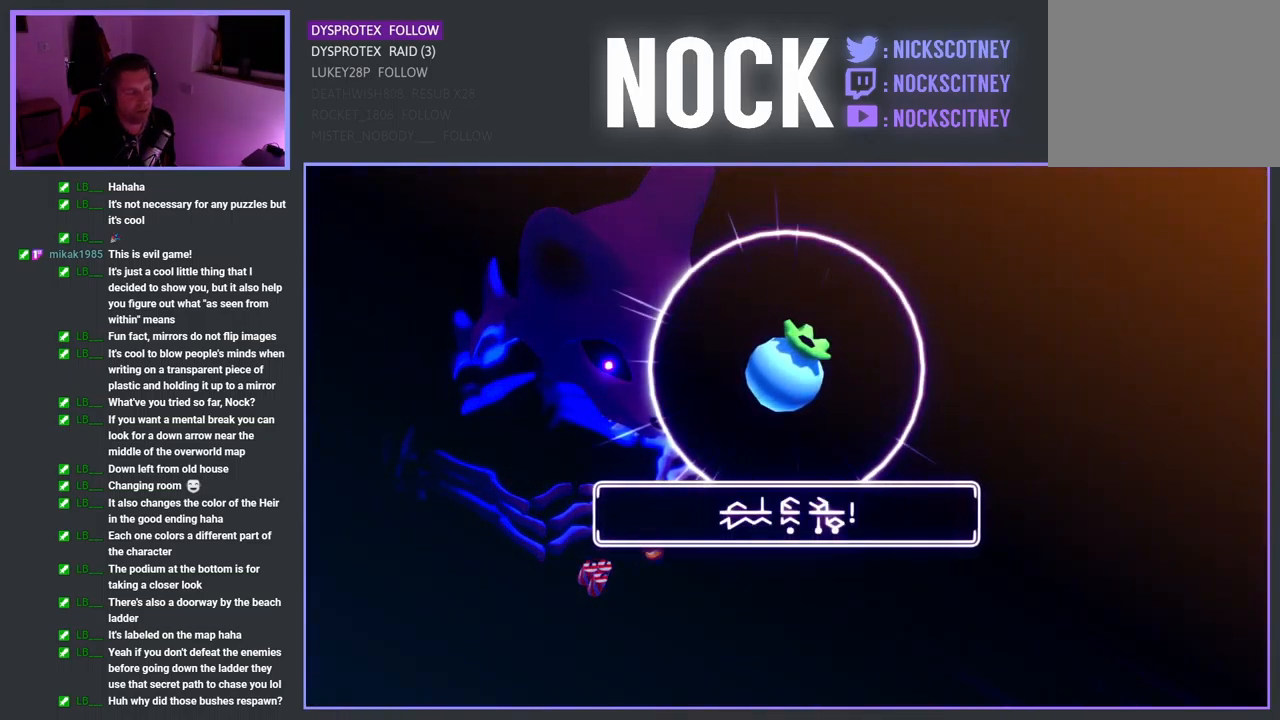
{"buttons": [], "left_stick": "center", "right_stick": "center", "events": [[133, "CROSS", "down"], [250, "CROSS", "up"]]}
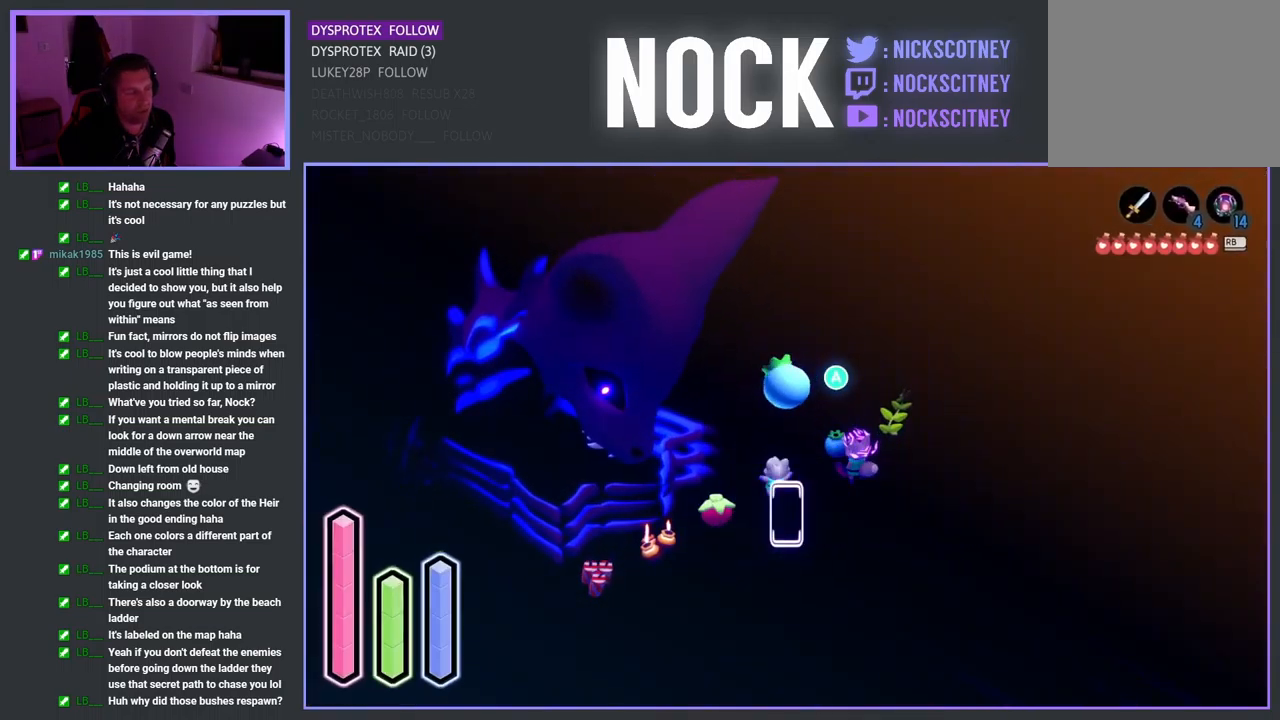
{"buttons": [], "left_stick": "center", "right_stick": "center", "events": [[317, "CROSS", "down"], [433, "CROSS", "up"]]}
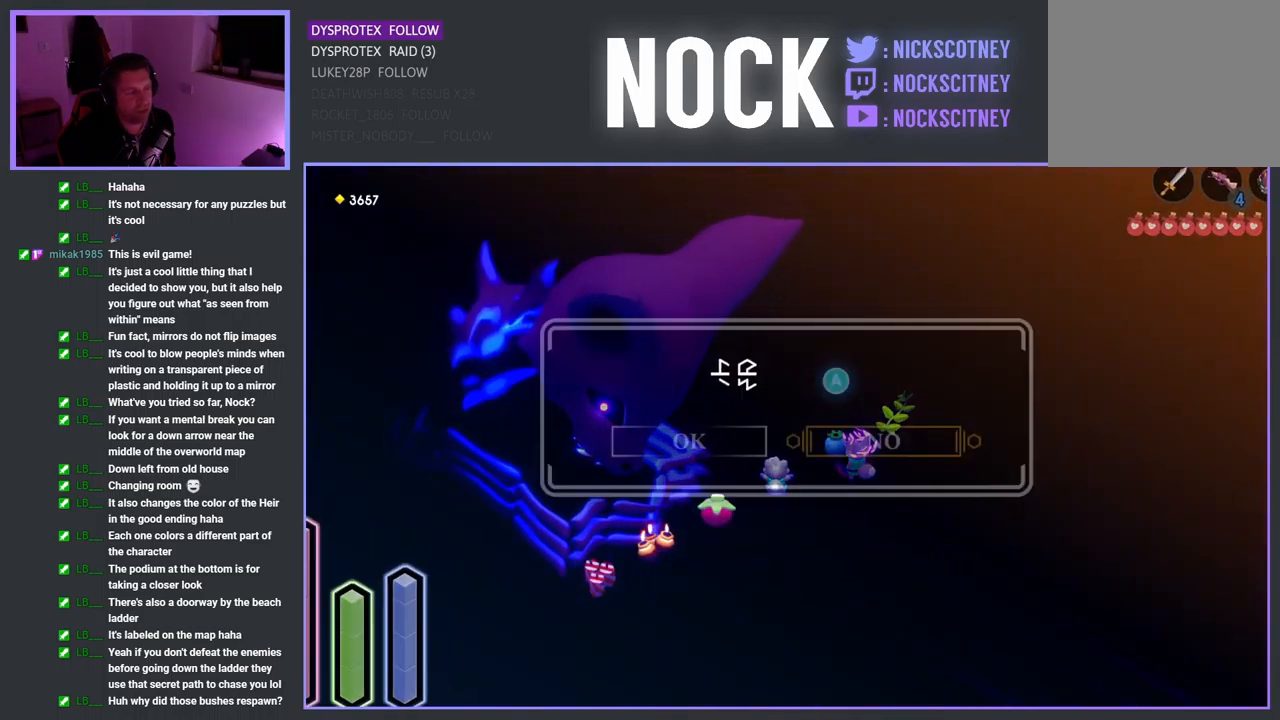
{"buttons": [], "left_stick": "center", "right_stick": "center", "events": [[317, "DPAD_LEFT", "down"], [433, "DPAD_LEFT", "up"]]}
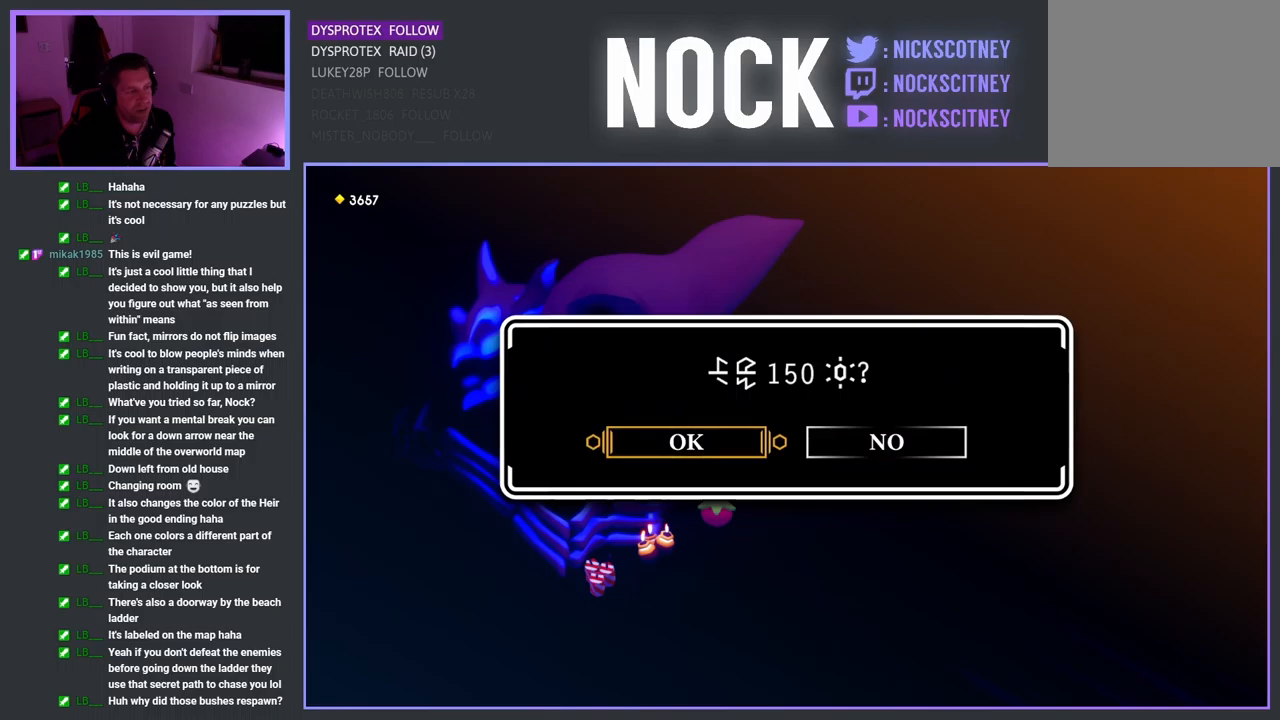
{"buttons": [], "left_stick": "center", "right_stick": "center", "events": [[33, "CROSS", "down"], [150, "CROSS", "up"]]}
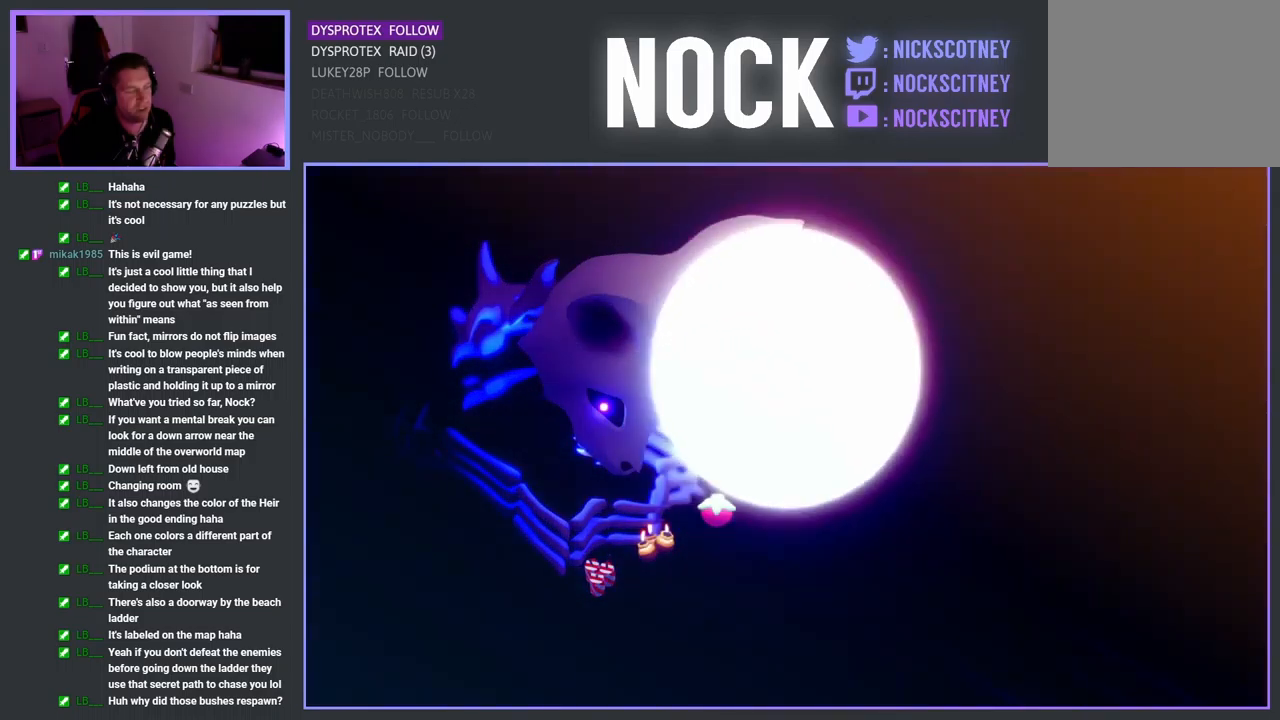
{"buttons": [], "left_stick": "center", "right_stick": "center", "events": [[267, "CROSS", "down"], [383, "CROSS", "up"]]}
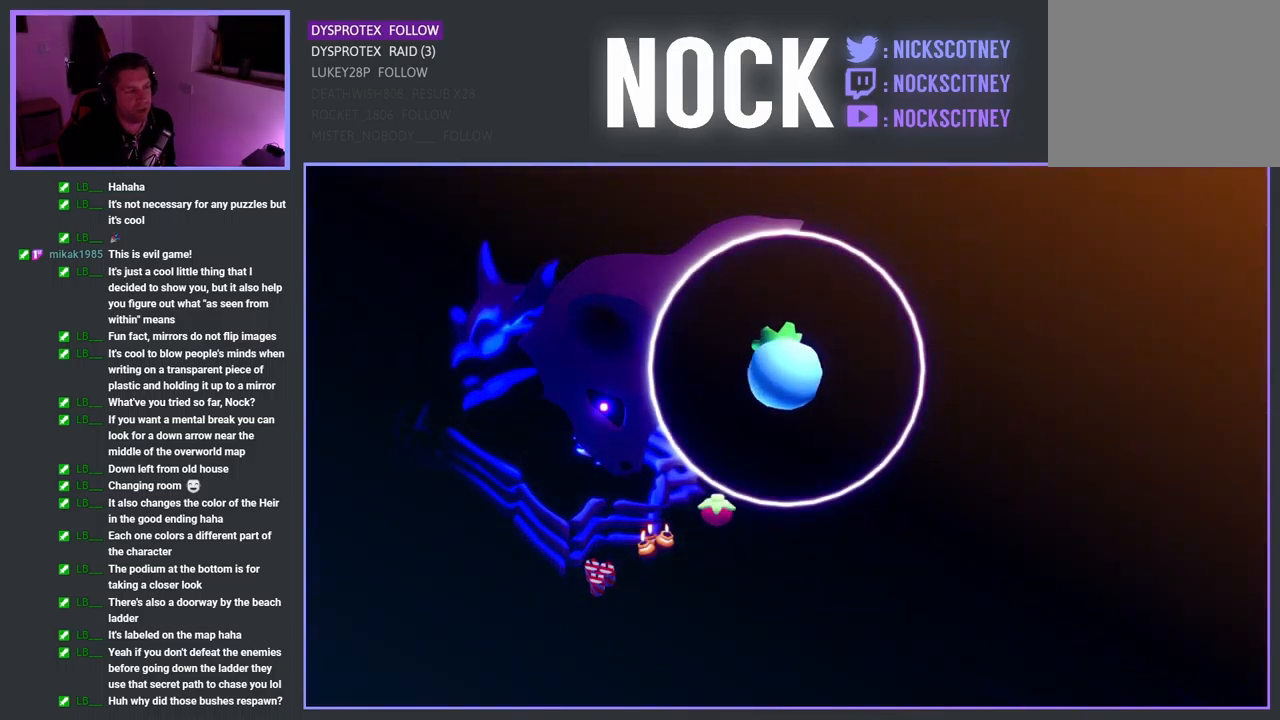
{"buttons": [], "left_stick": "center", "right_stick": "center", "events": [[200, "CROSS", "down"], [350, "CROSS", "up"]]}
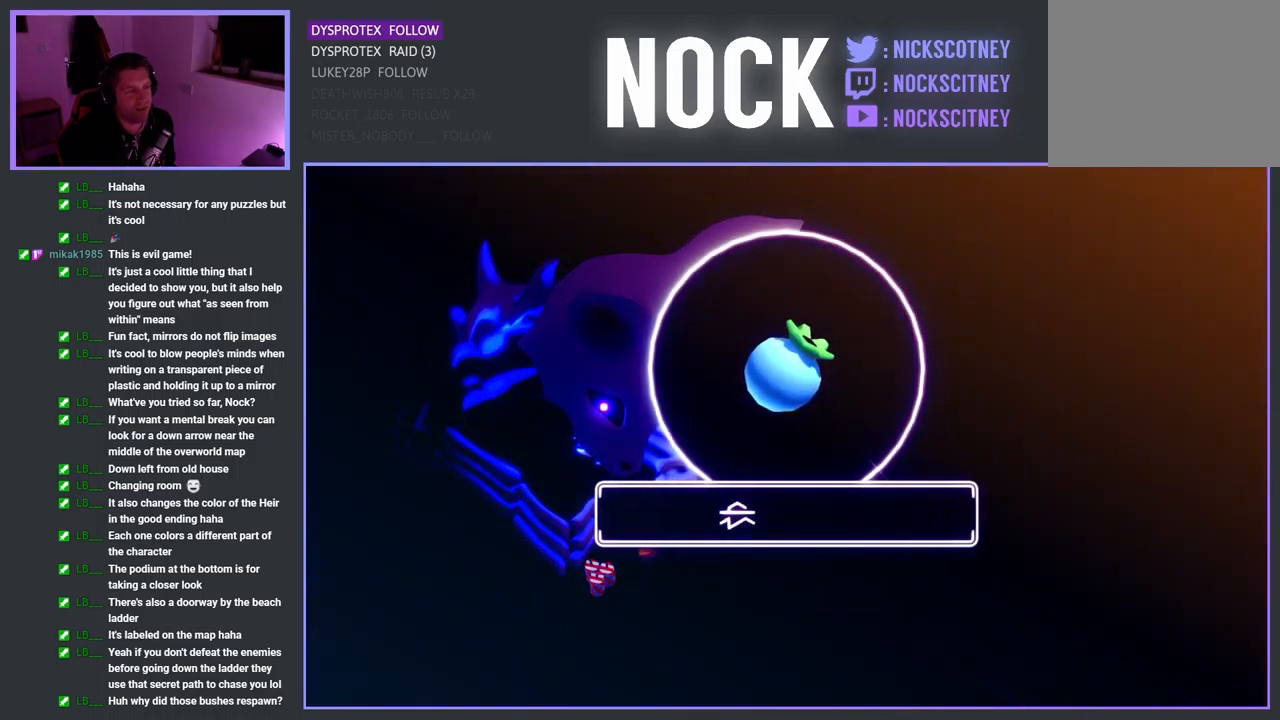
{"buttons": [], "left_stick": "center", "right_stick": "center", "events": [[33, "CROSS", "down"], [167, "CROSS", "up"], [350, "CROSS", "down"], [467, "CROSS", "up"]]}
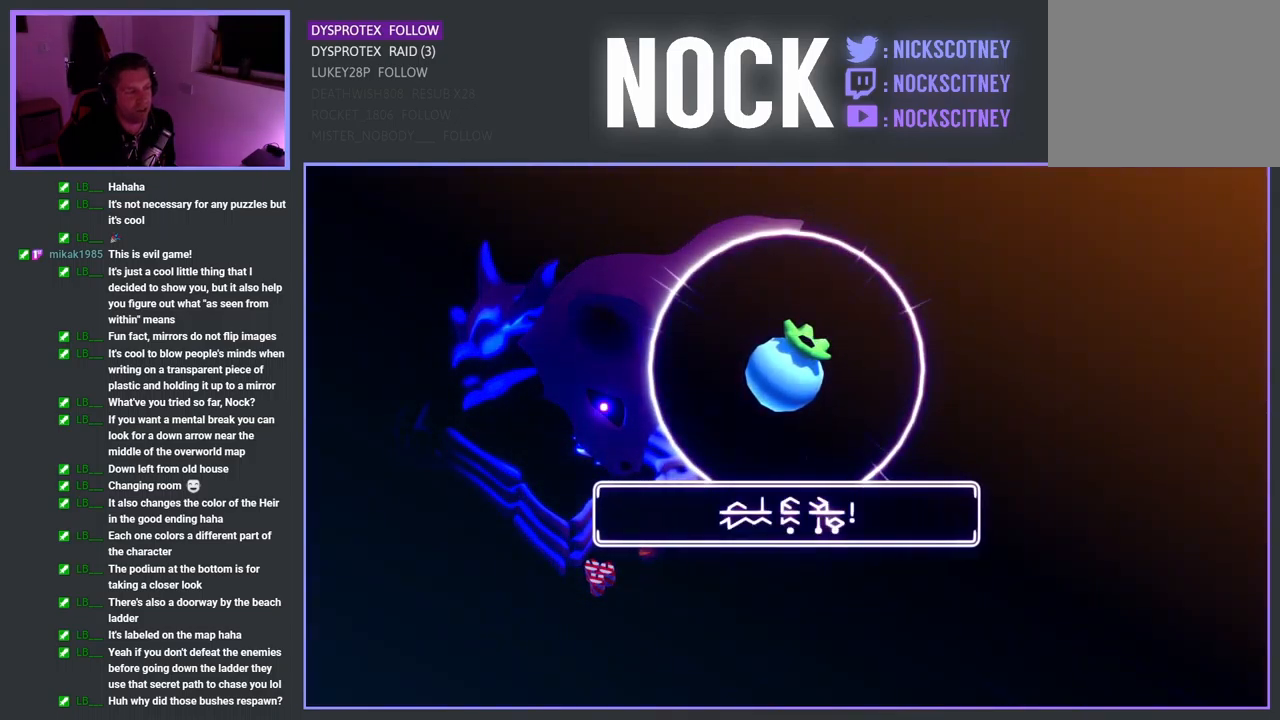
{"buttons": [], "left_stick": "center", "right_stick": "center", "events": [[233, "CROSS", "down"], [350, "CROSS", "up"]]}
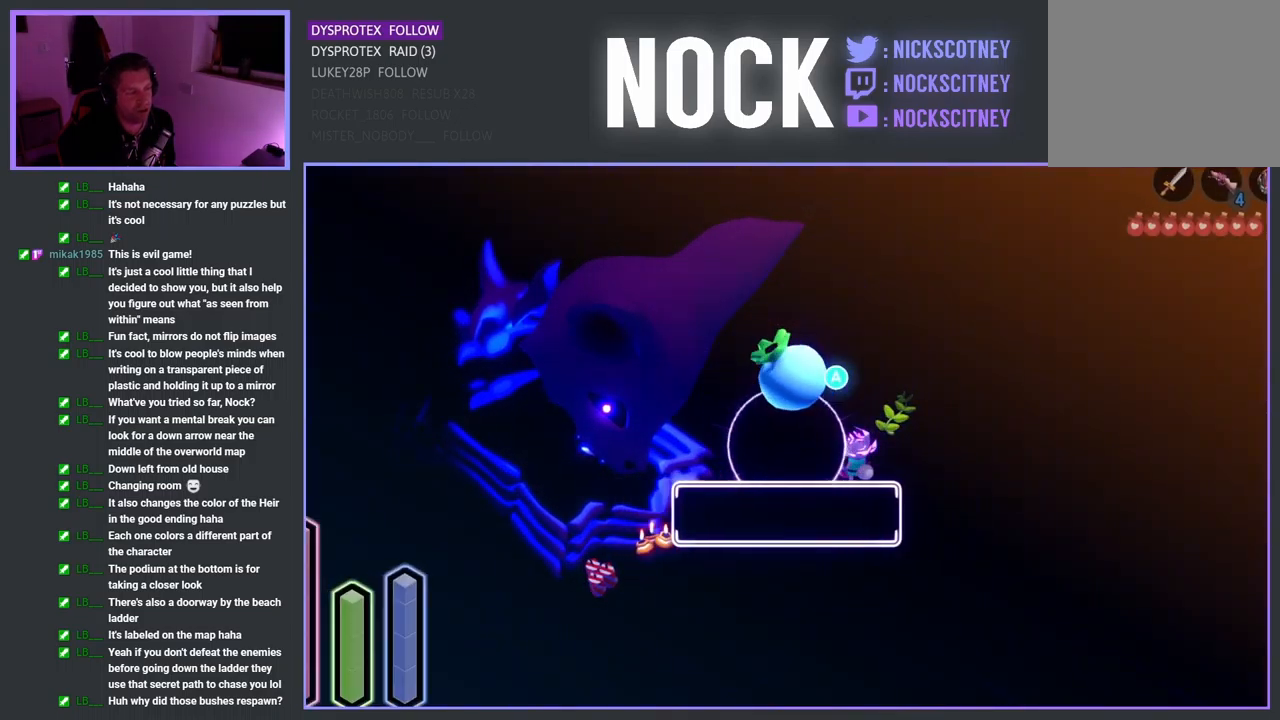
{"buttons": [], "left_stick": "center", "right_stick": "center", "events": [[233, "CROSS", "down"], [367, "CROSS", "up"]]}
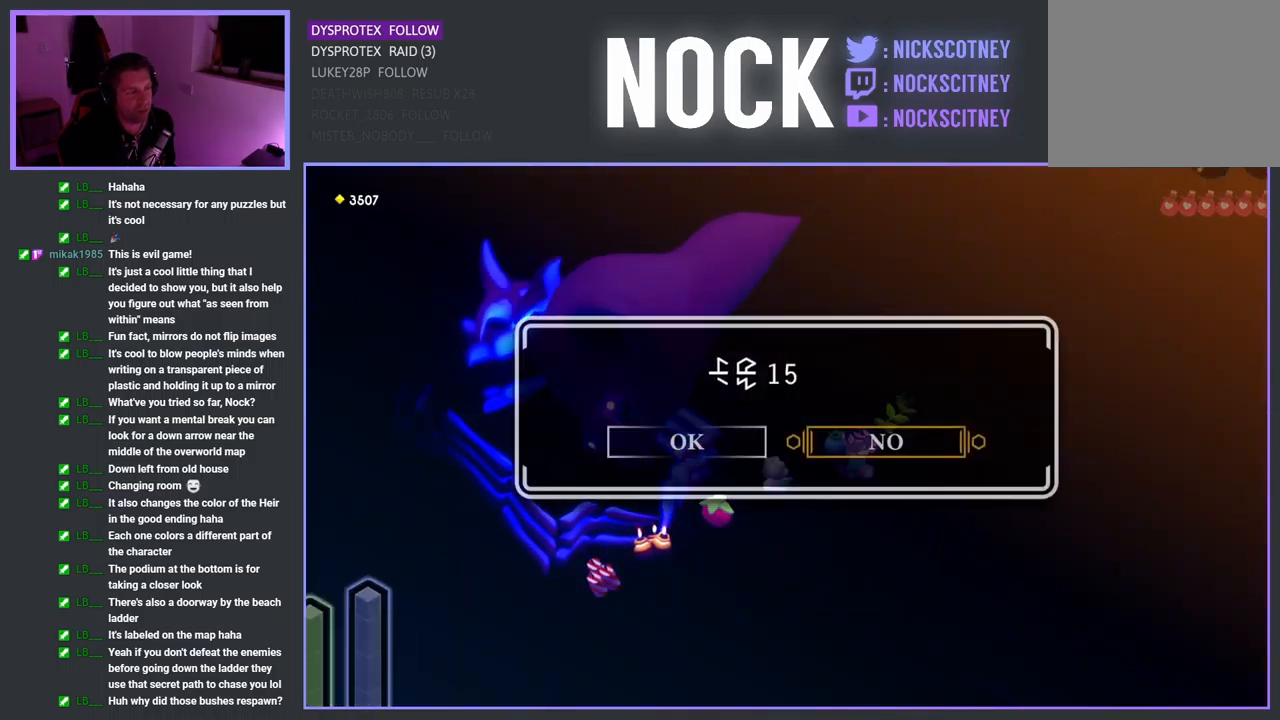
{"buttons": ["CROSS"], "left_stick": "center", "right_stick": "center", "events": [[367, "DPAD_LEFT", "down"], [467, "DPAD_LEFT", "up"], [500, "CROSS", "down"]]}
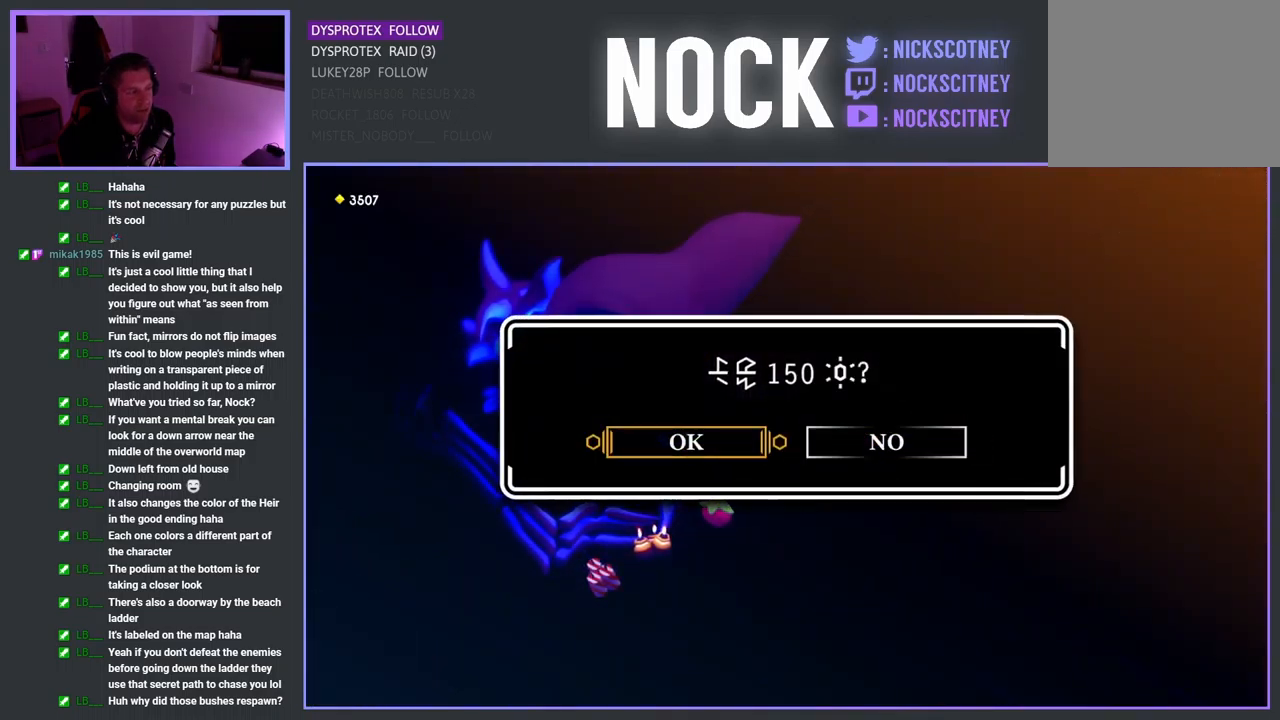
{"buttons": [], "left_stick": "center", "right_stick": "center", "events": [[117, "CROSS", "up"]]}
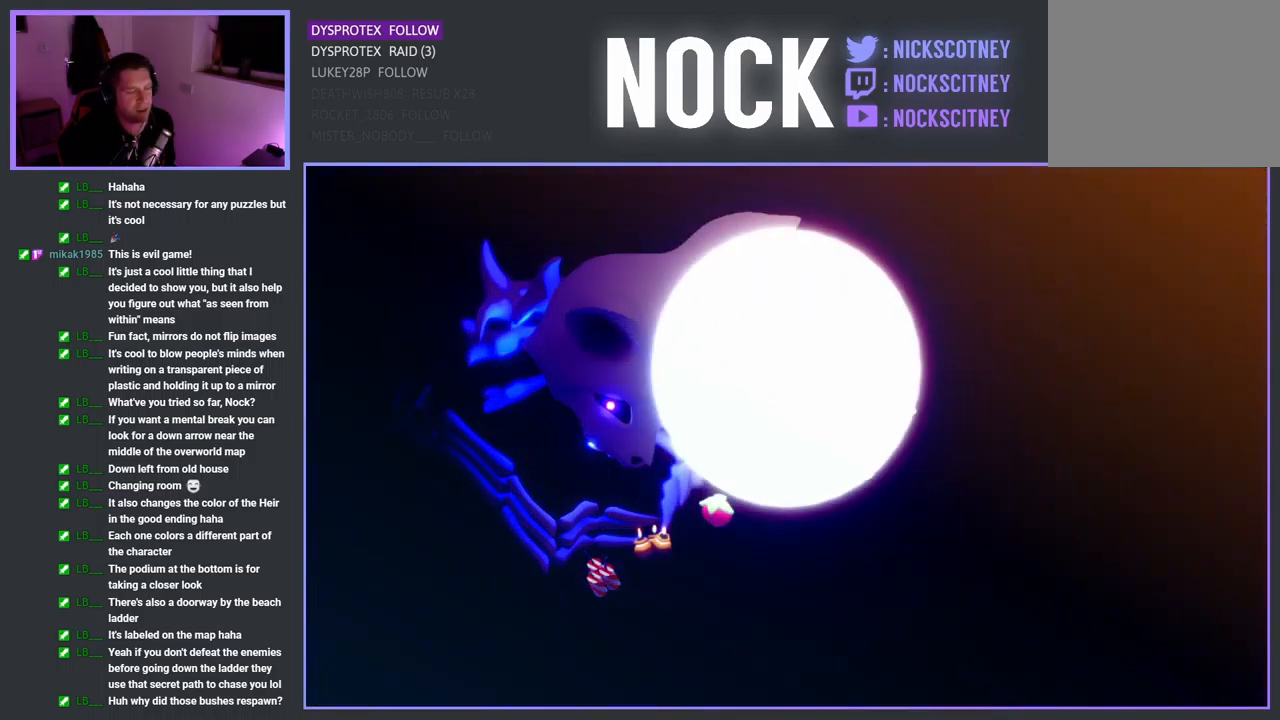
{"buttons": [], "left_stick": "center", "right_stick": "center", "events": []}
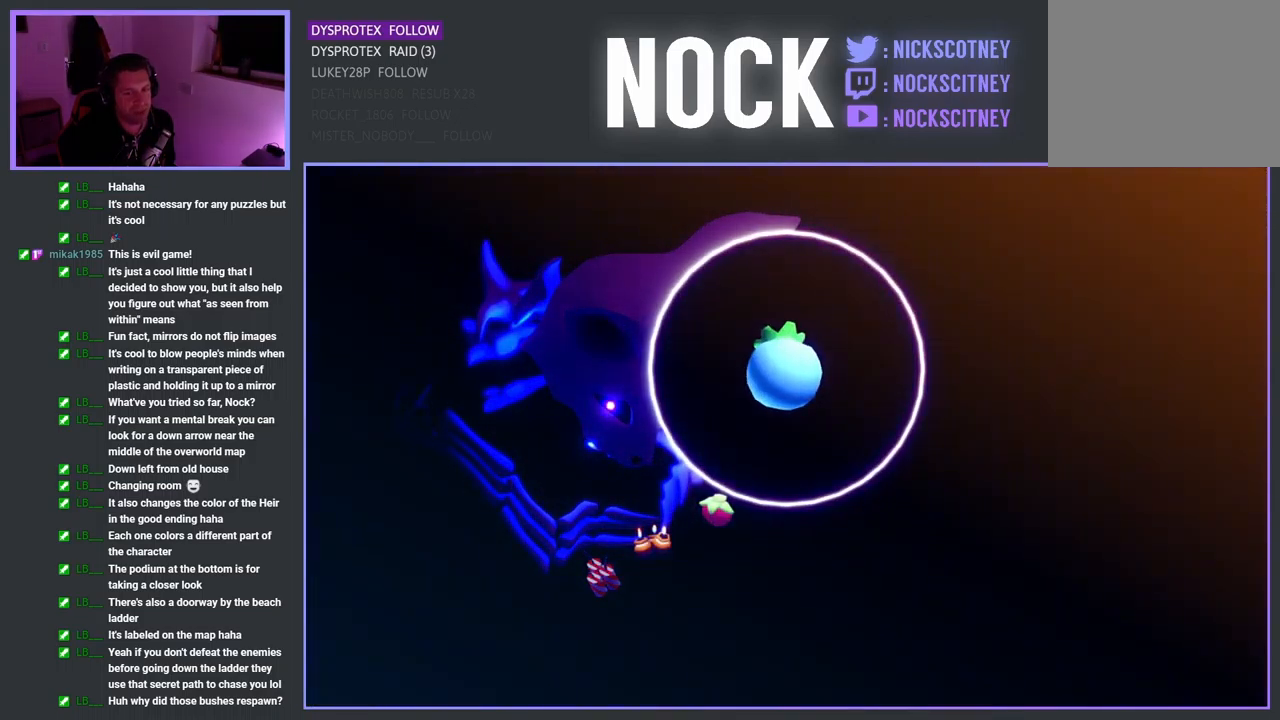
{"buttons": [], "left_stick": "center", "right_stick": "center", "events": [[100, "CROSS", "down"], [233, "CROSS", "up"]]}
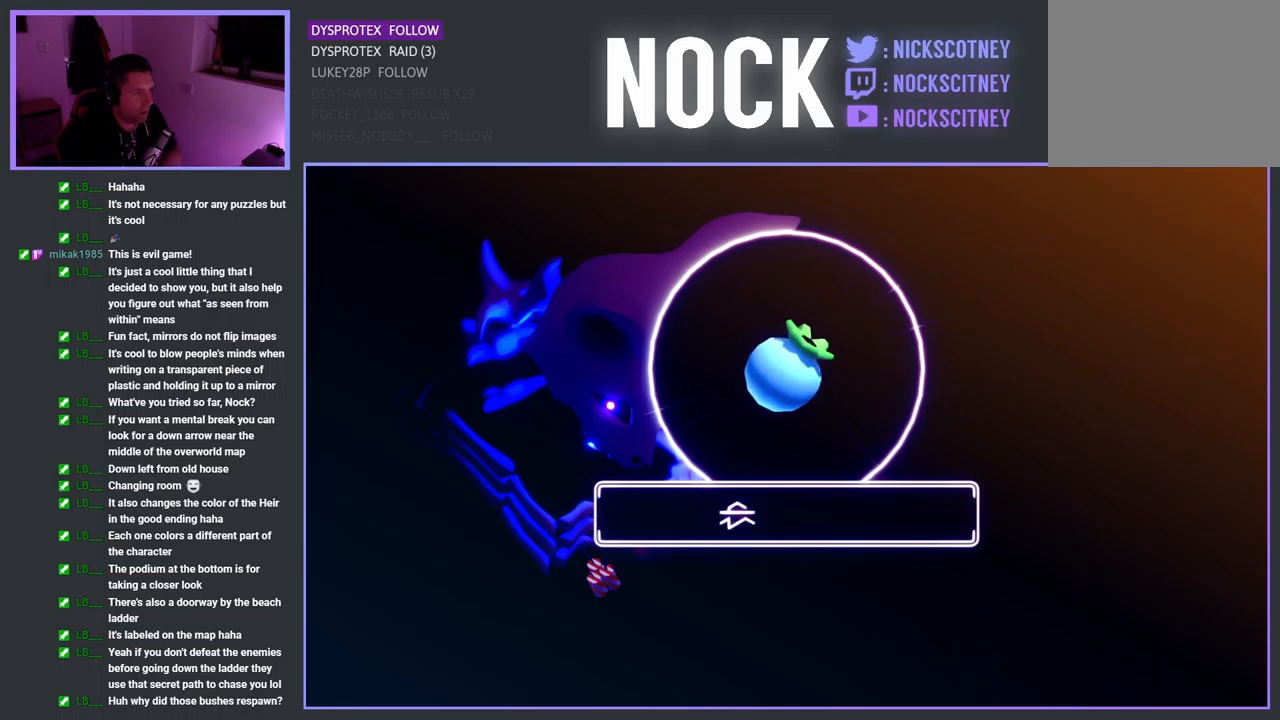
{"buttons": [], "left_stick": "center", "right_stick": "center", "events": [[234, "CROSS", "down"], [367, "CROSS", "up"]]}
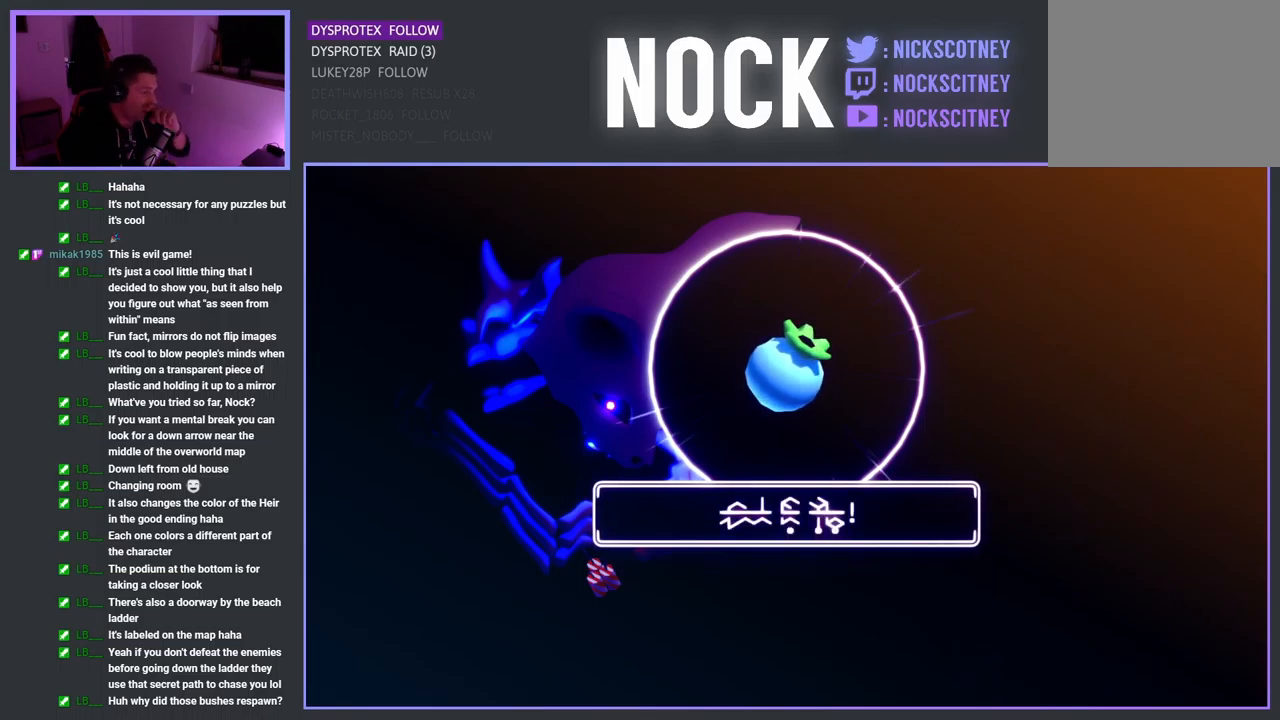
{"buttons": [], "left_stick": "center", "right_stick": "center", "events": [[100, "CROSS", "down"], [217, "CROSS", "up"]]}